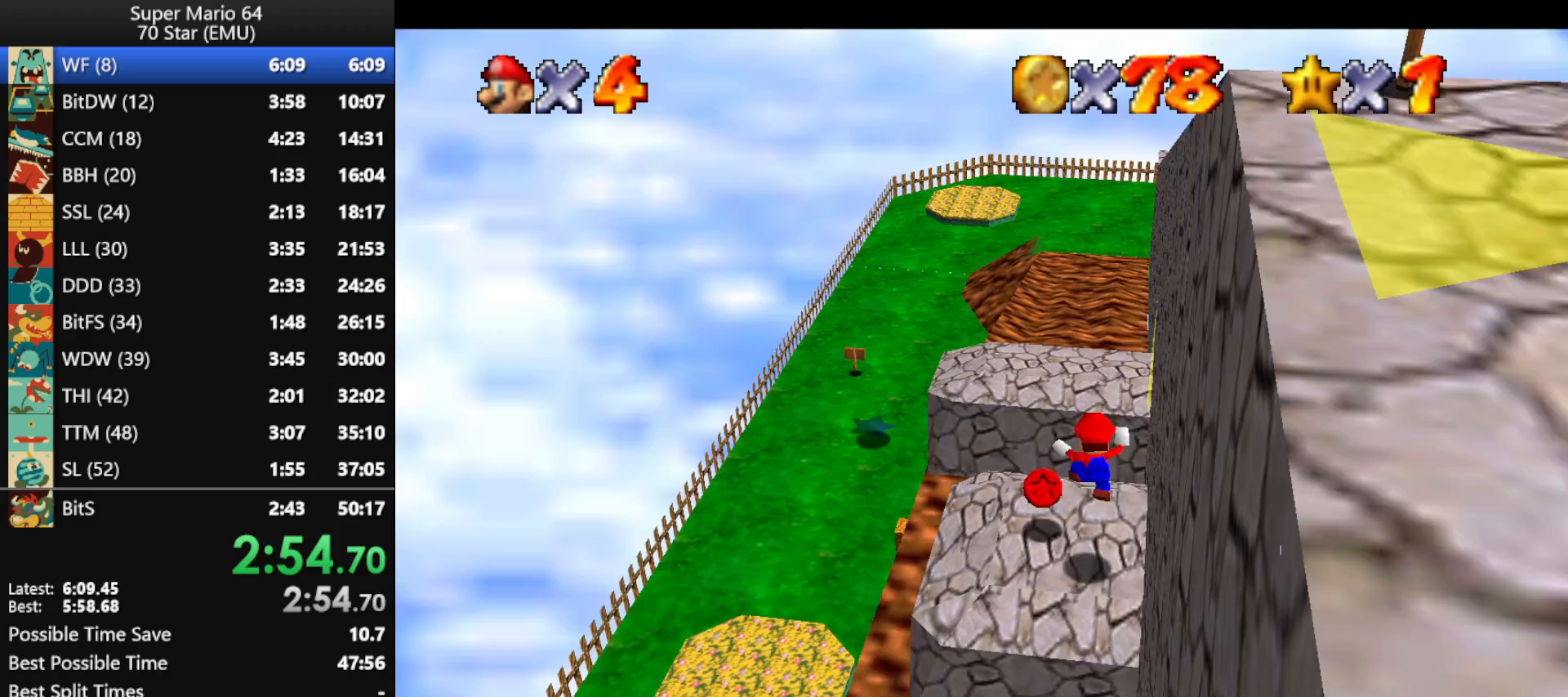
Gameplay with a controller (Nintendo layout); each line is a JSON object with the inputs held at the frame after it. "events" lists button and stick changes between this image and that frame as [ms after this image, input, new state], when the widget could be followed in between. Not read: L1 L3 R3 X Y.
{"buttons": [], "left_stick": "left", "events": [[33, "C_RIGHT", "up"], [33, "left_stick", "left"]]}
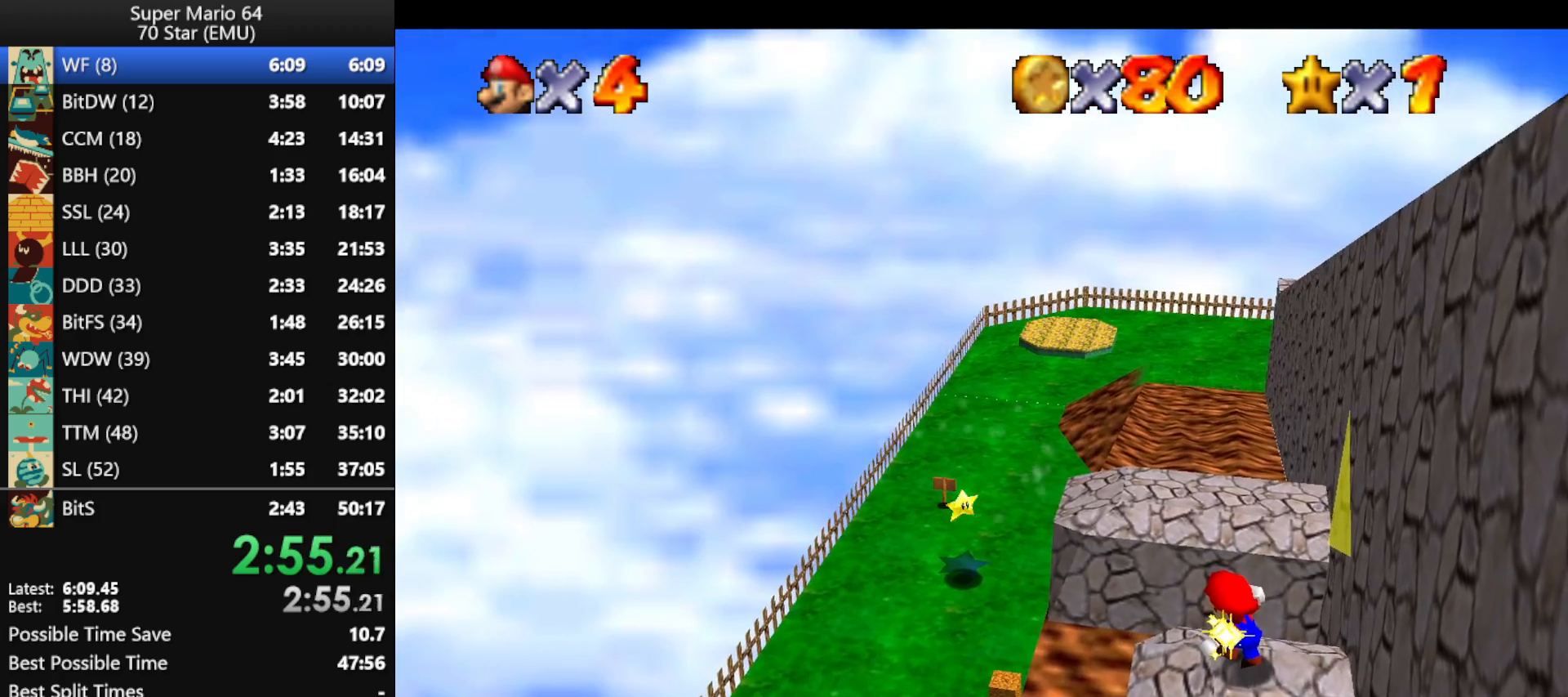
{"buttons": [], "left_stick": "left", "events": []}
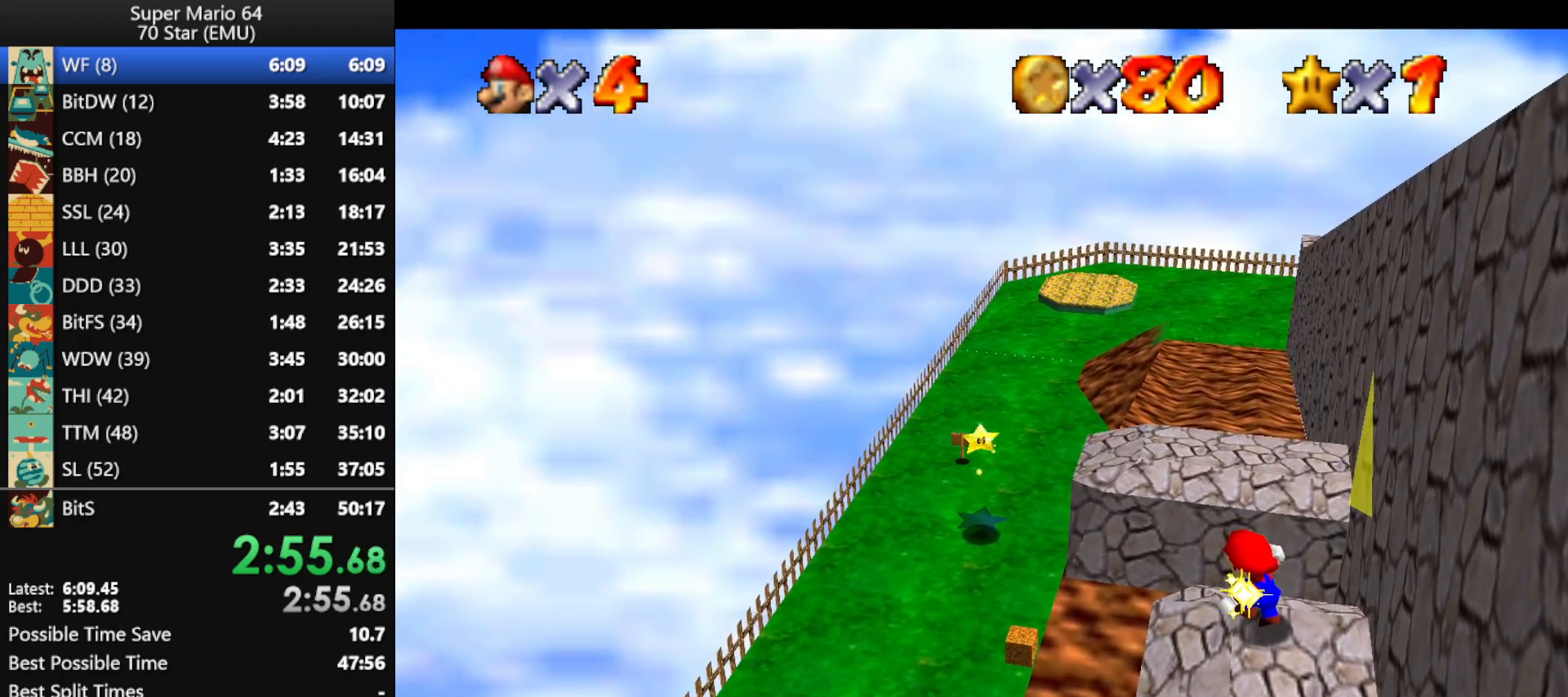
{"buttons": [], "left_stick": "left", "events": []}
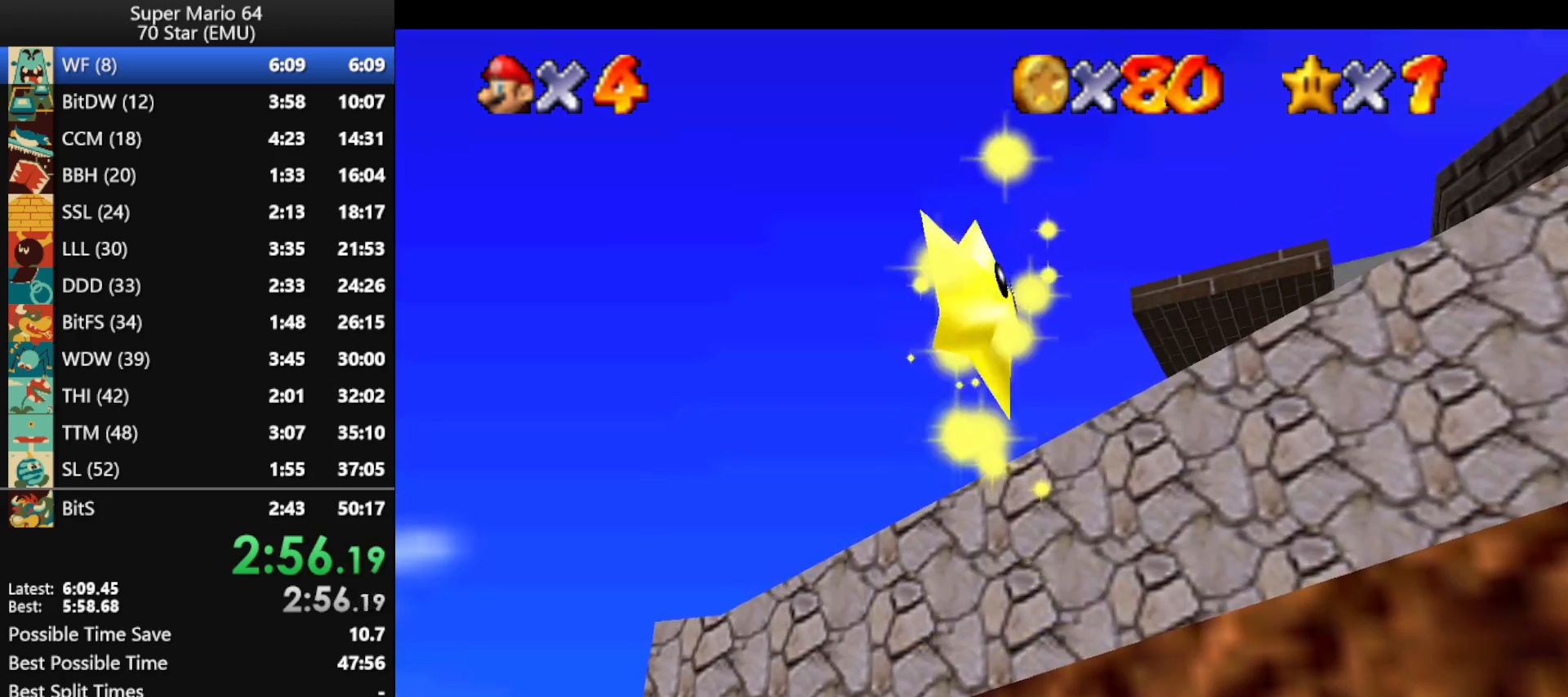
{"buttons": [], "left_stick": "left", "events": []}
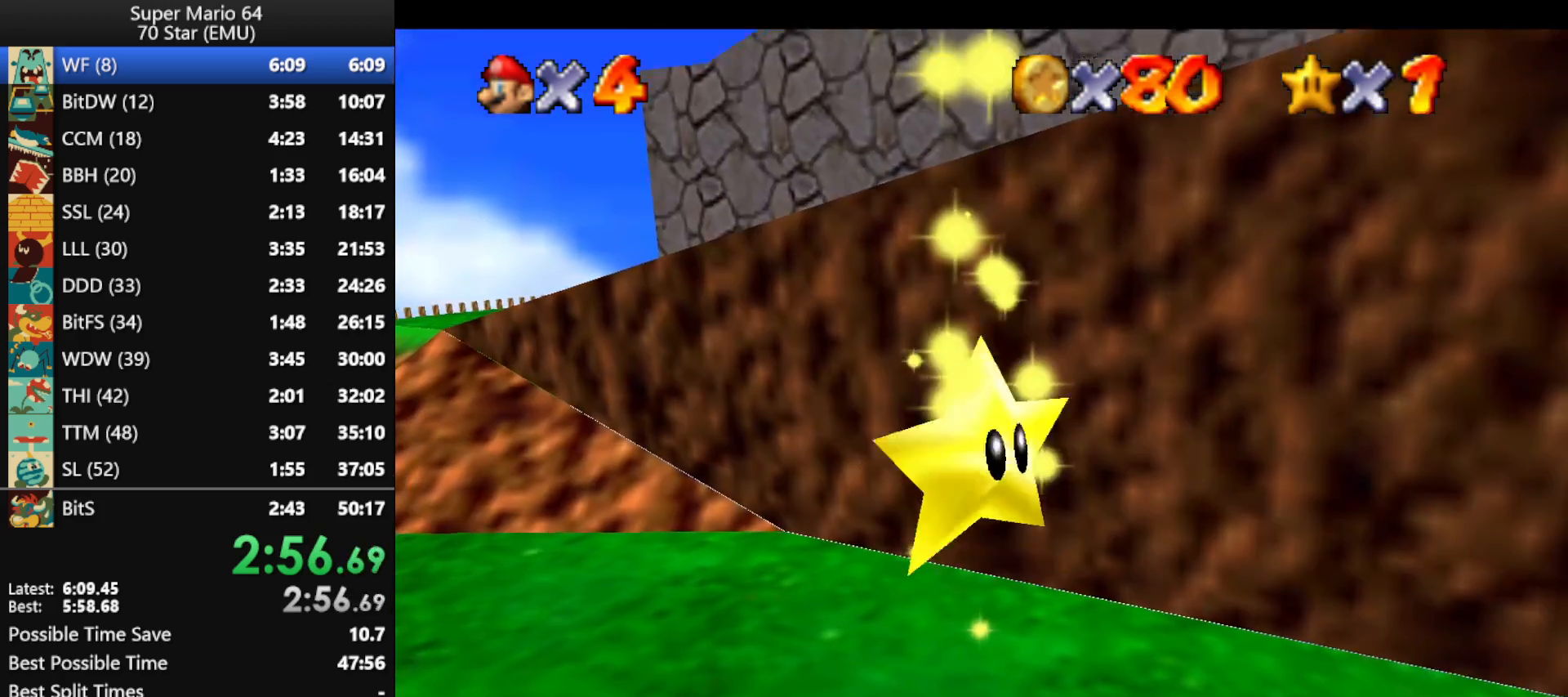
{"buttons": [], "left_stick": "left", "events": []}
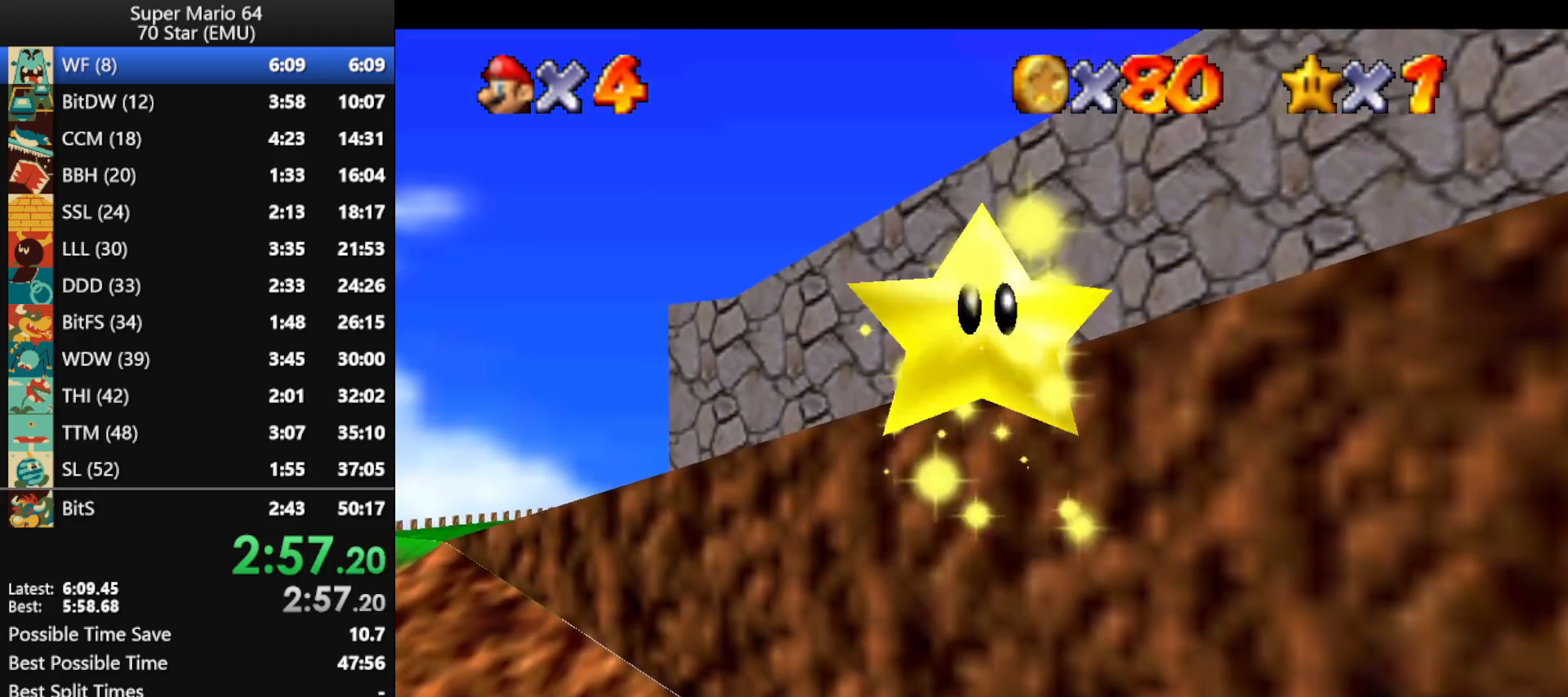
{"buttons": [], "left_stick": "left", "events": []}
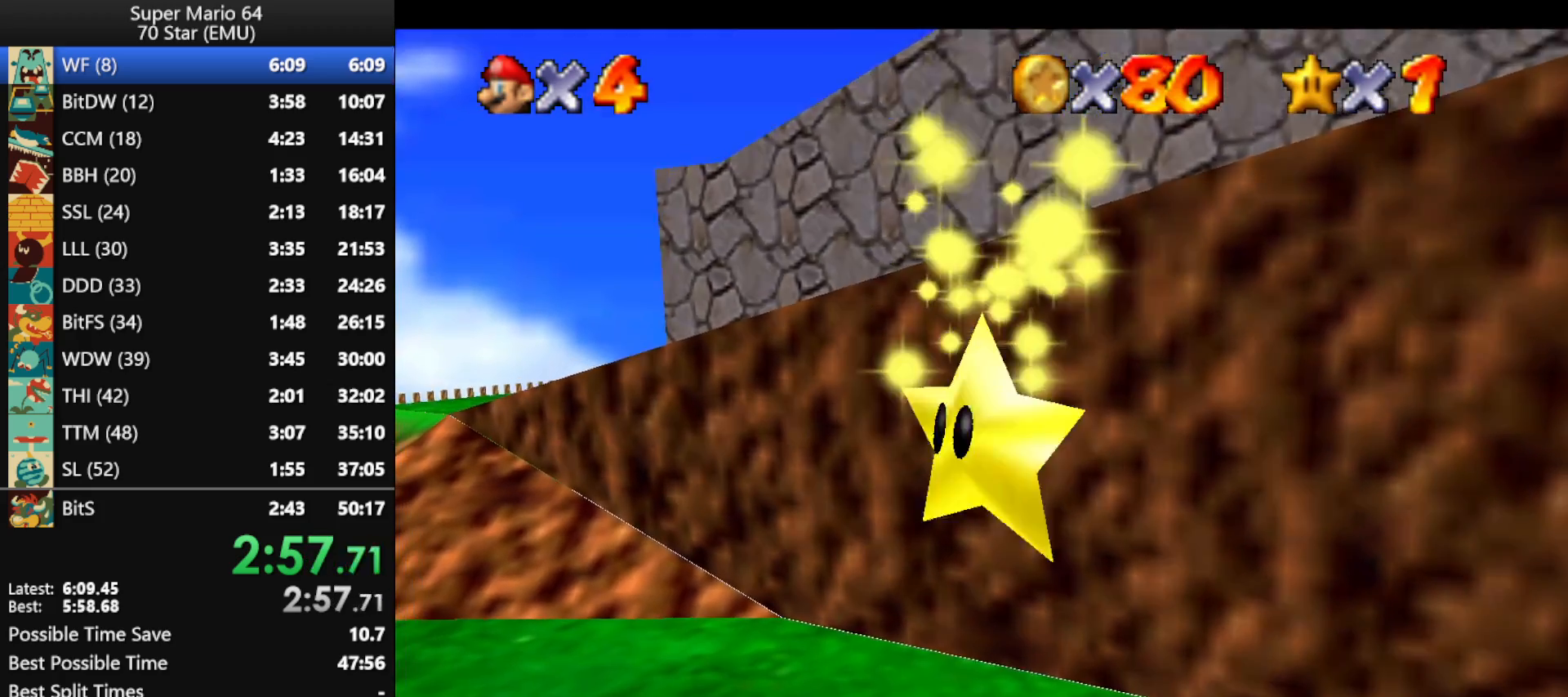
{"buttons": [], "left_stick": "left", "events": []}
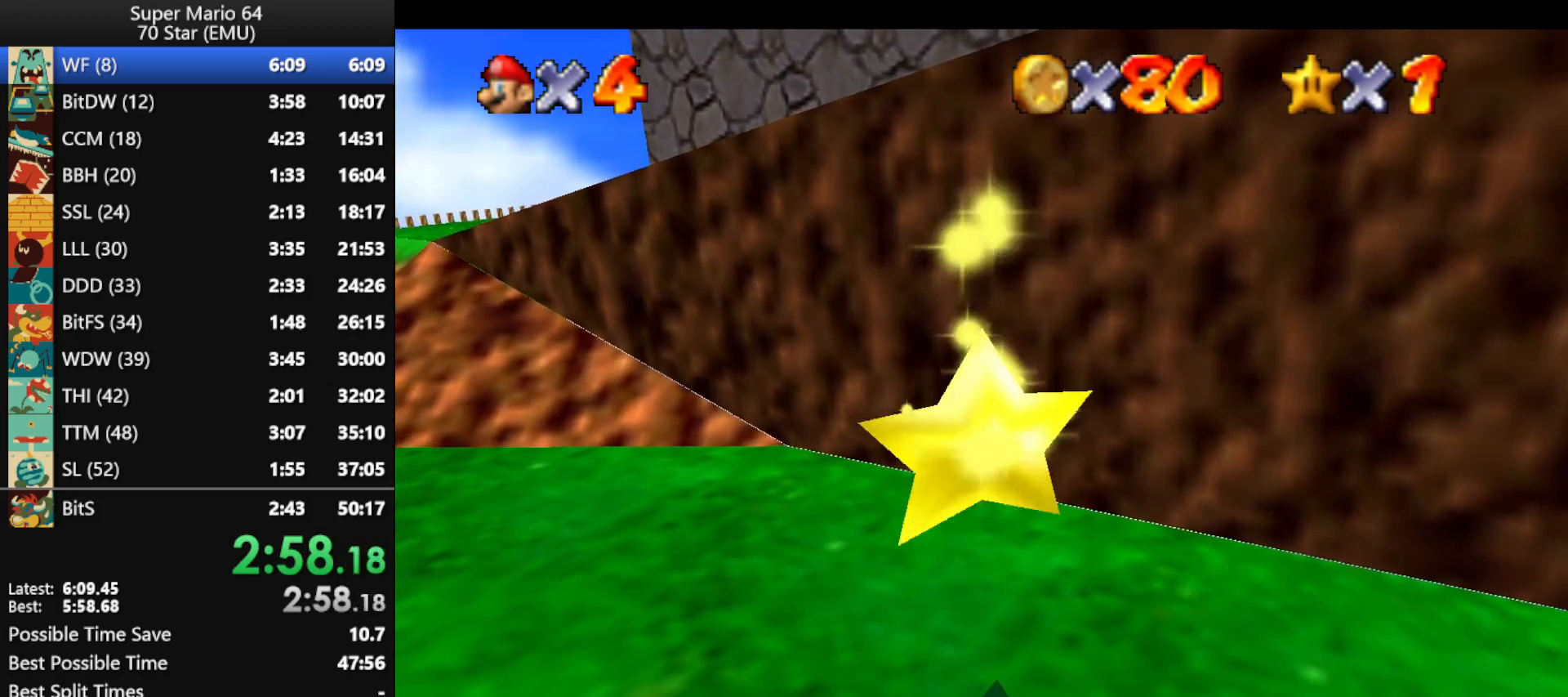
{"buttons": [], "left_stick": "down-left", "events": [[33, "left_stick", "down-left"]]}
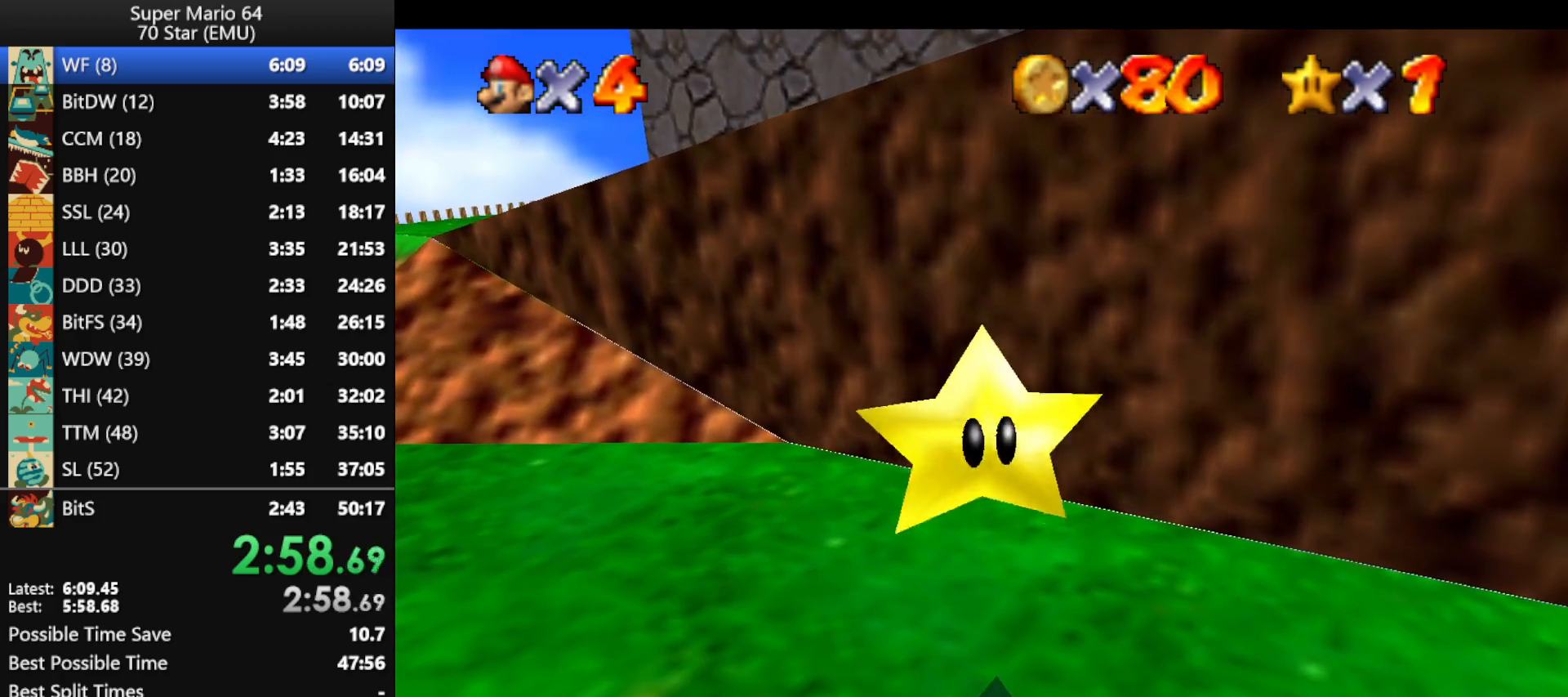
{"buttons": [], "left_stick": "down-left", "events": []}
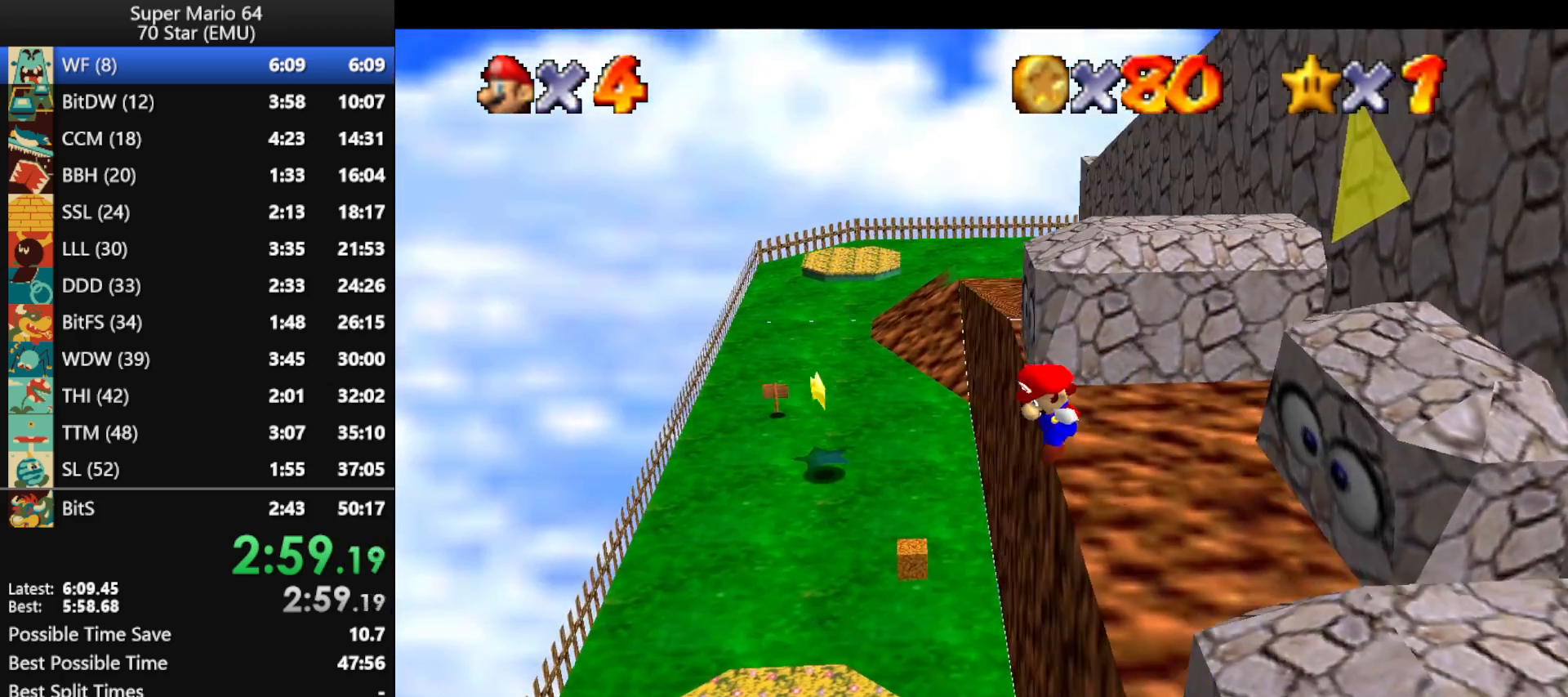
{"buttons": [], "left_stick": "down-left", "events": [[67, "left_stick", "left"], [267, "left_stick", "down-left"]]}
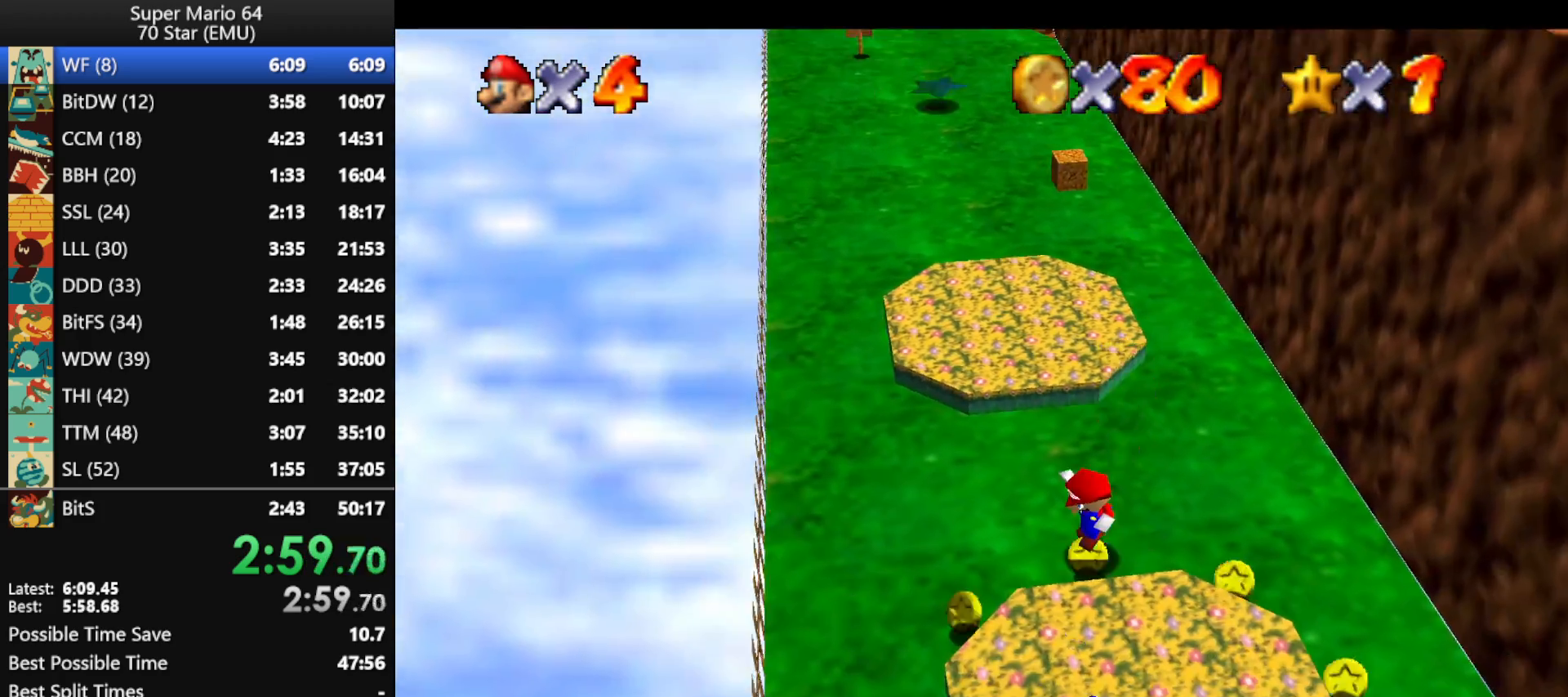
{"buttons": [], "left_stick": "down-right", "events": [[33, "left_stick", "down"], [433, "left_stick", "down-right"]]}
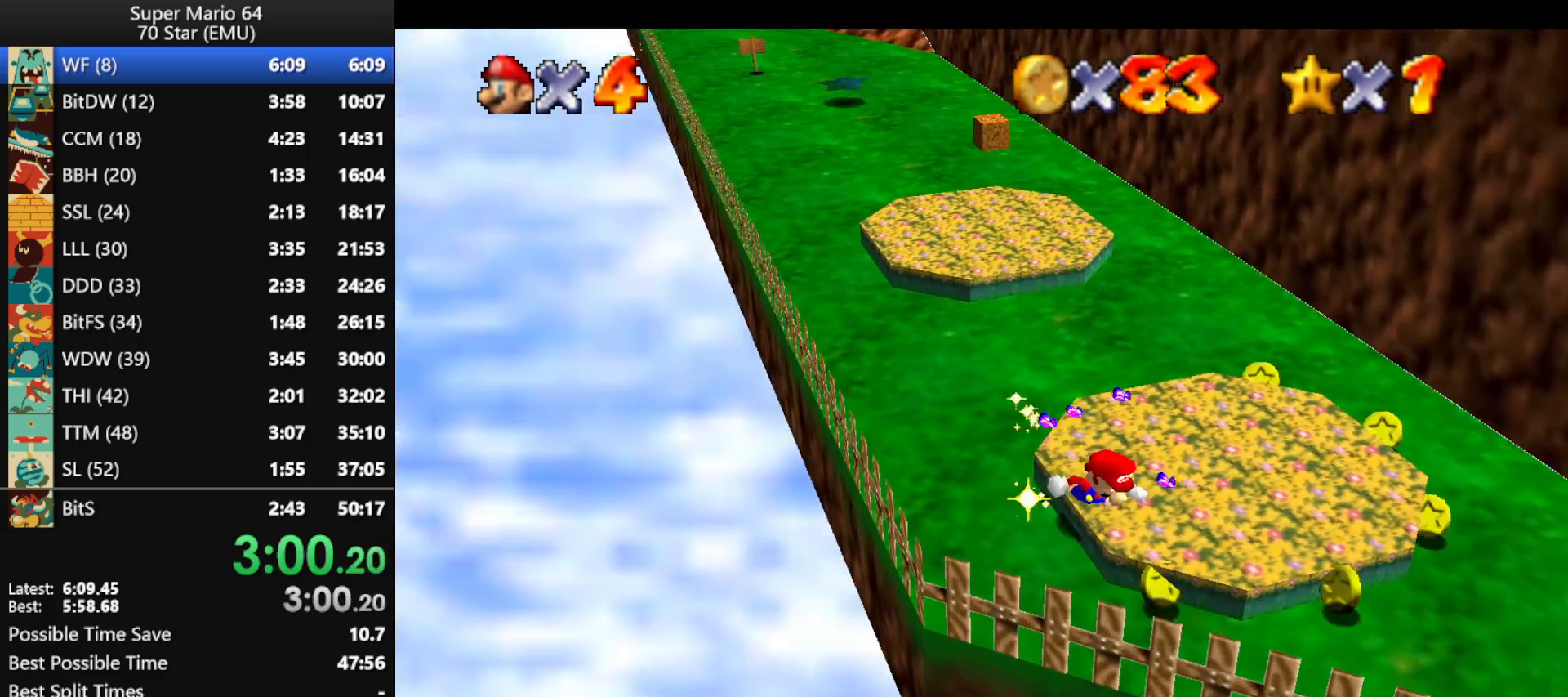
{"buttons": [], "left_stick": "up-right", "events": [[200, "left_stick", "right"], [367, "left_stick", "up-right"]]}
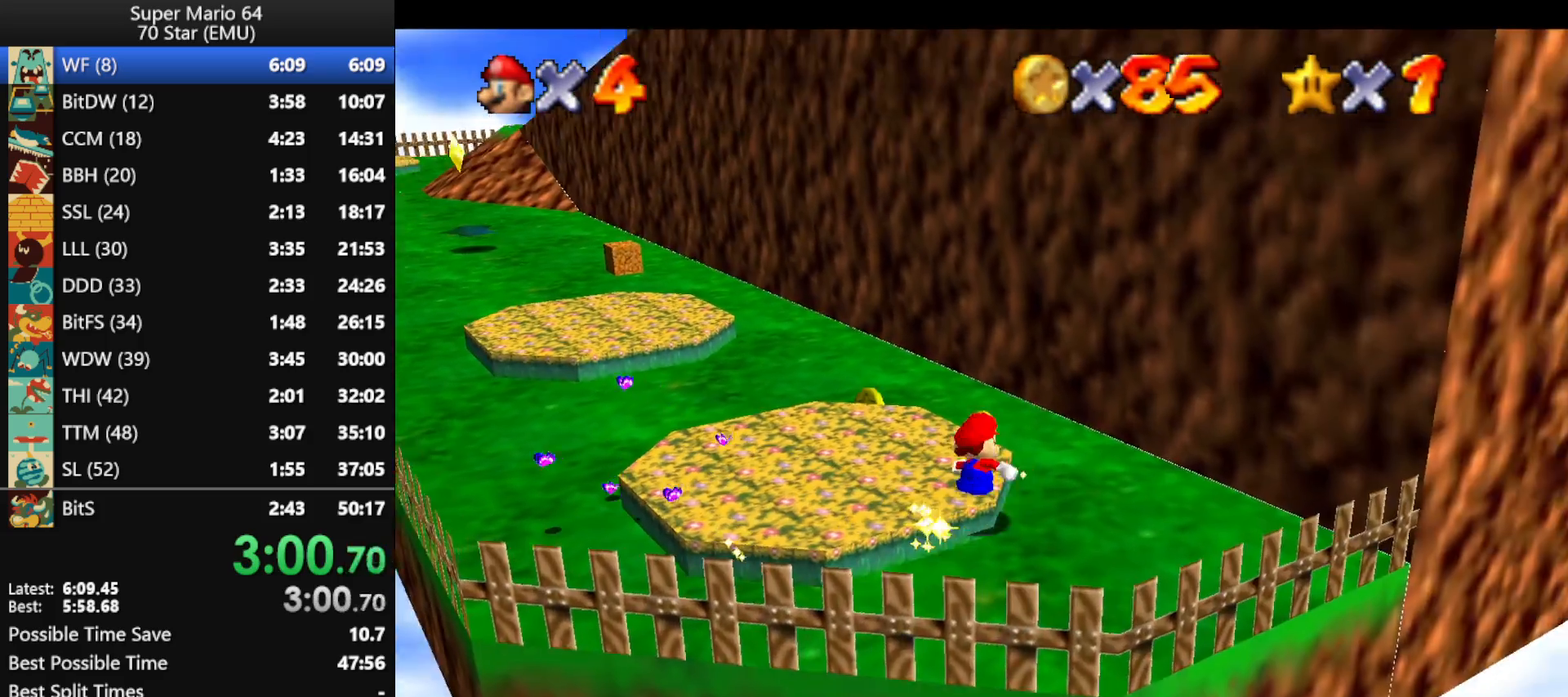
{"buttons": [], "left_stick": "up-left", "events": [[67, "left_stick", "up"], [167, "left_stick", "up-left"], [333, "B", "down"], [433, "B", "up"]]}
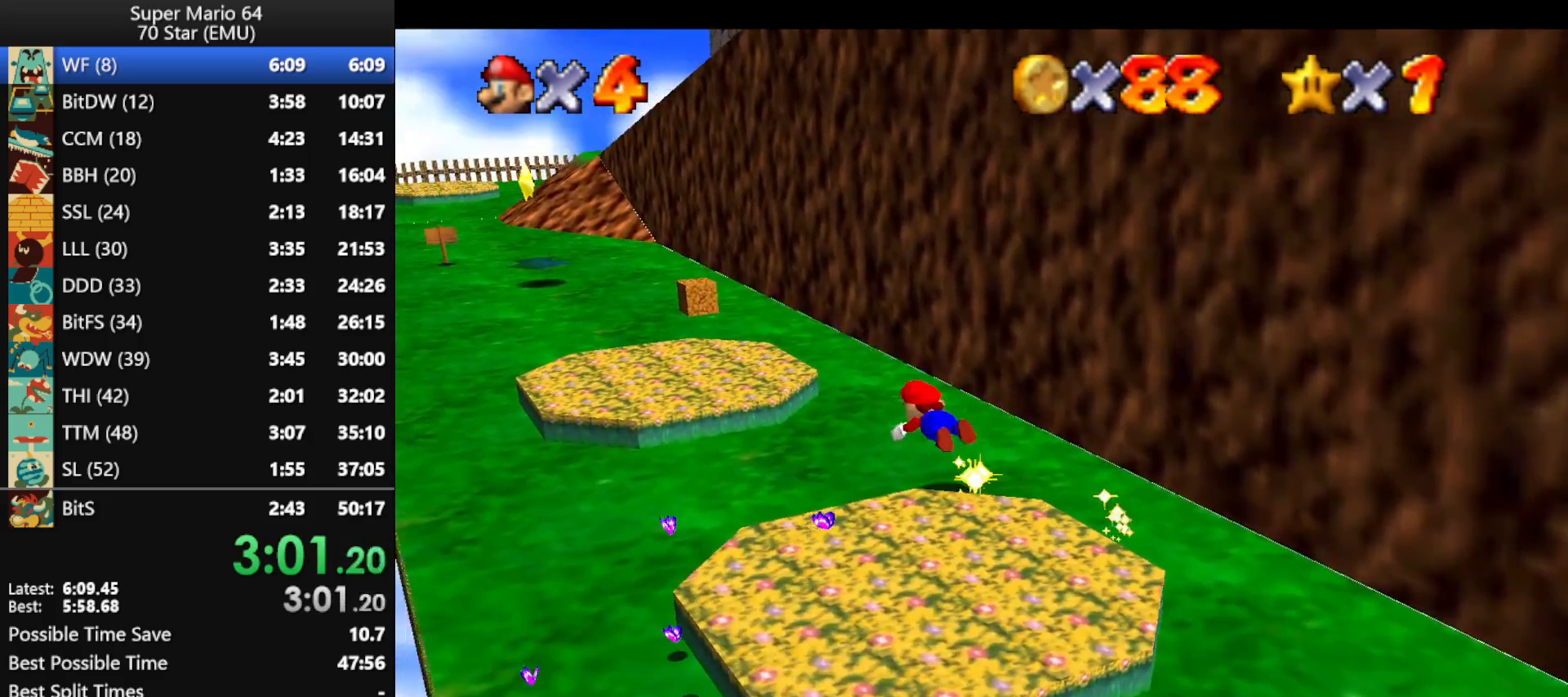
{"buttons": ["A", "B"], "left_stick": "left", "events": [[233, "A", "down"], [233, "B", "down"], [267, "left_stick", "center"], [333, "A", "up"], [333, "B", "up"], [333, "left_stick", "down-left"], [433, "A", "down"], [433, "B", "down"], [500, "left_stick", "left"]]}
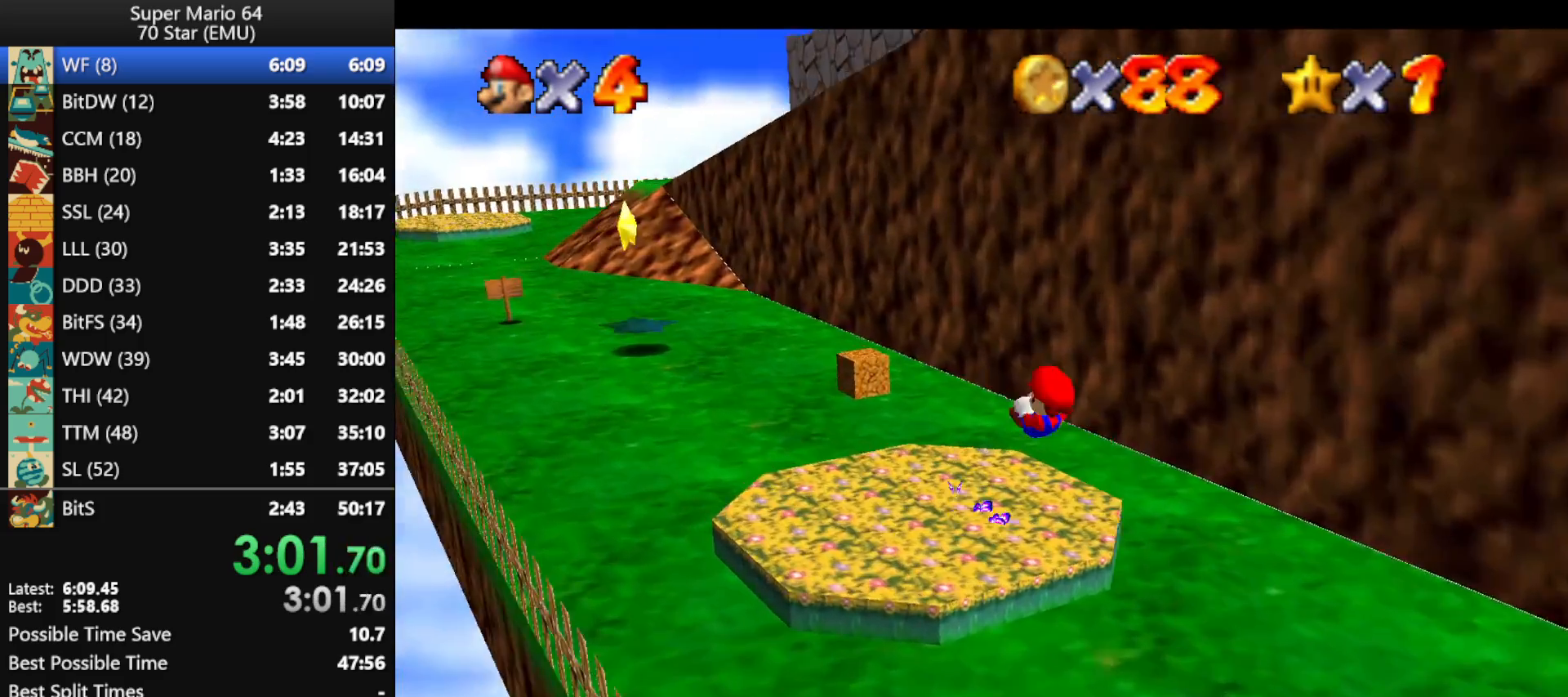
{"buttons": [], "left_stick": "up-left", "events": [[33, "A", "up"], [33, "B", "up"], [467, "left_stick", "up-left"]]}
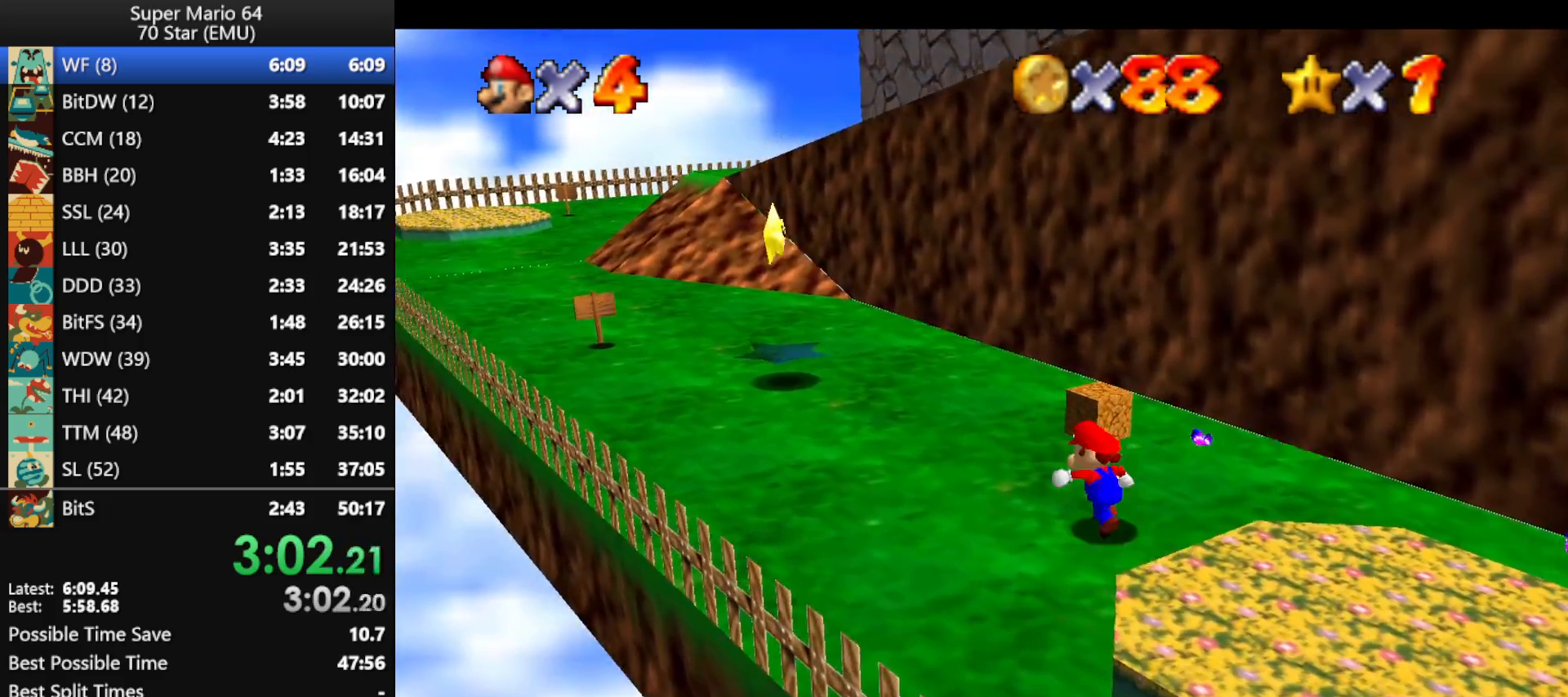
{"buttons": [], "left_stick": "center", "events": [[67, "left_stick", "up"], [333, "B", "down"], [333, "left_stick", "center"], [433, "B", "up"]]}
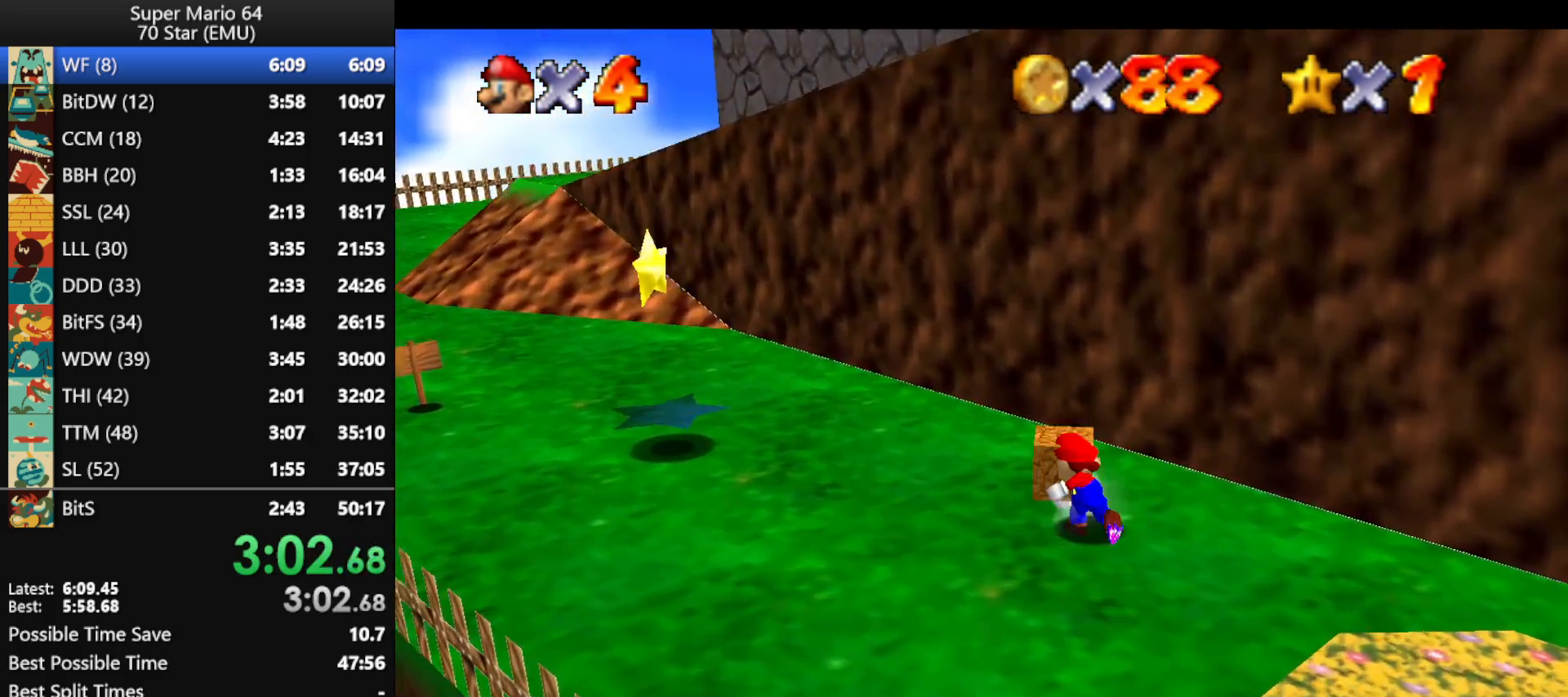
{"buttons": ["B"], "left_stick": "up", "events": [[67, "B", "down"], [167, "B", "up"], [233, "left_stick", "up"], [267, "B", "down"], [333, "B", "up"], [433, "B", "down"]]}
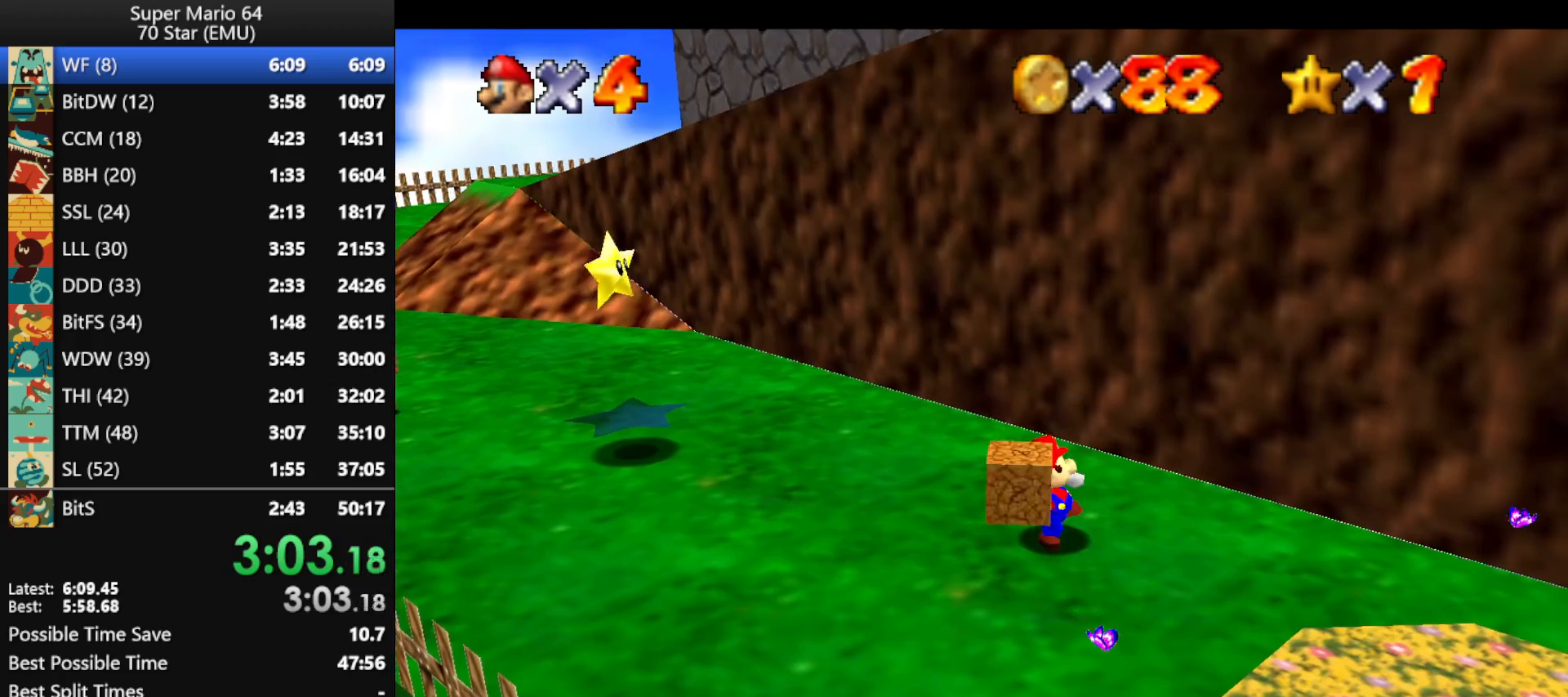
{"buttons": [], "left_stick": "center", "events": [[33, "B", "up"], [133, "B", "down"], [167, "B", "up"], [167, "left_stick", "center"], [267, "B", "down"], [400, "B", "up"]]}
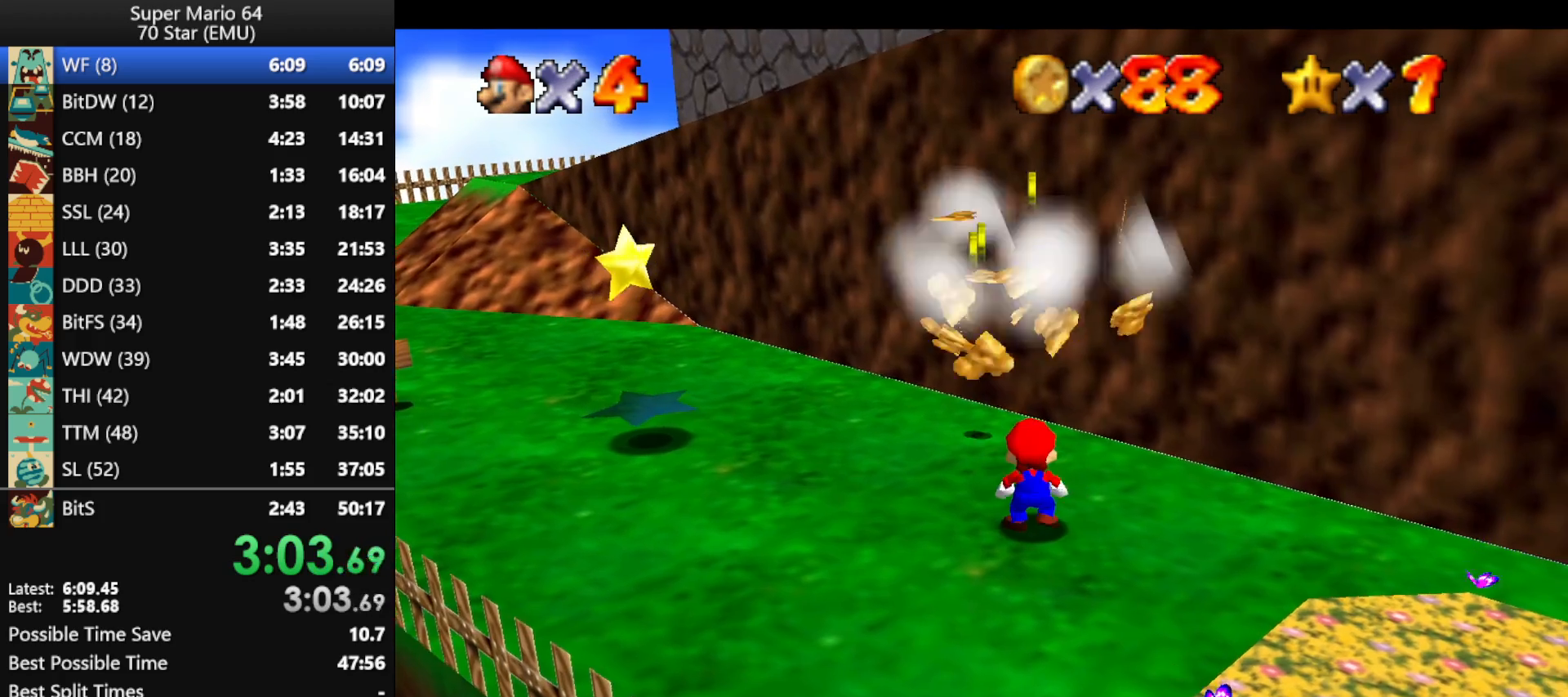
{"buttons": [], "left_stick": "up", "events": [[133, "left_stick", "up"], [267, "left_stick", "up-left"], [500, "left_stick", "up"]]}
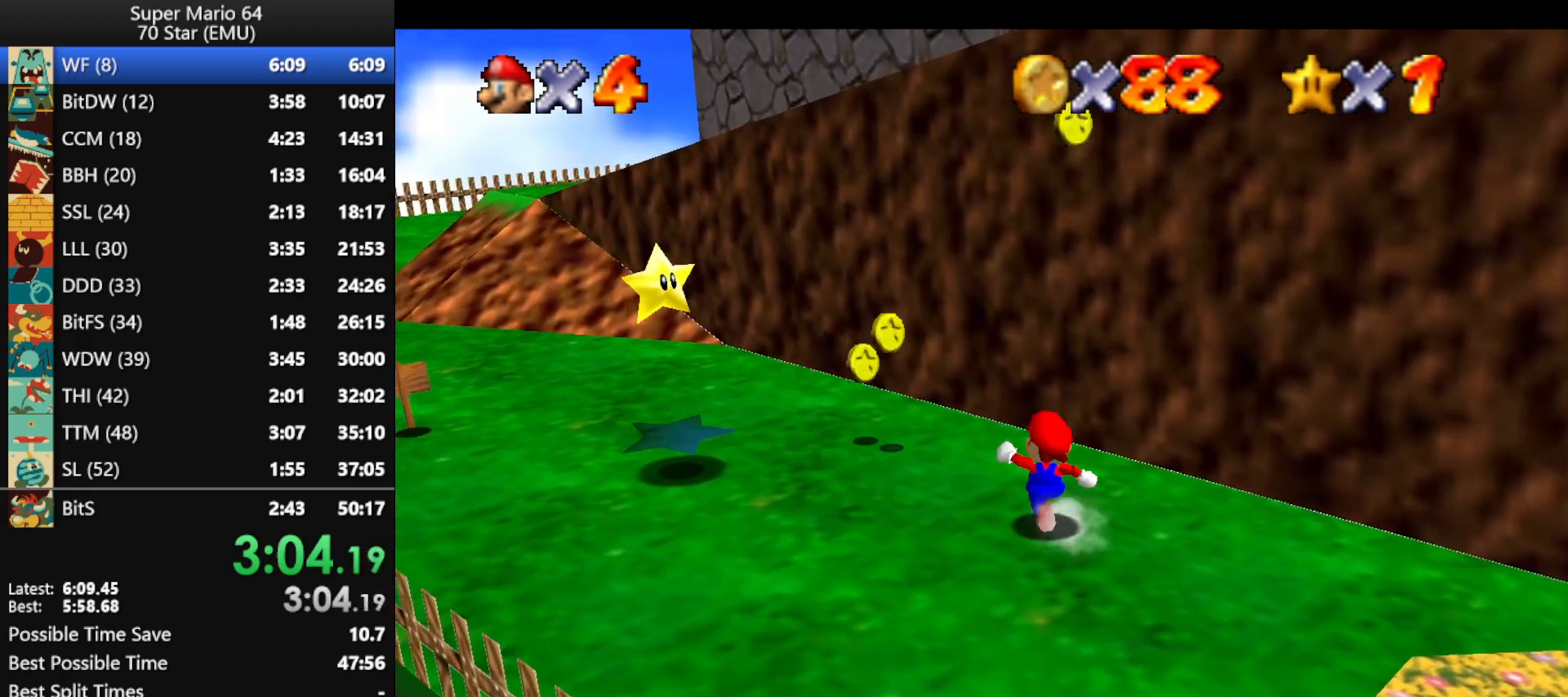
{"buttons": [], "left_stick": "left", "events": [[167, "left_stick", "up-left"], [400, "A", "down"], [433, "A", "up"], [500, "left_stick", "left"]]}
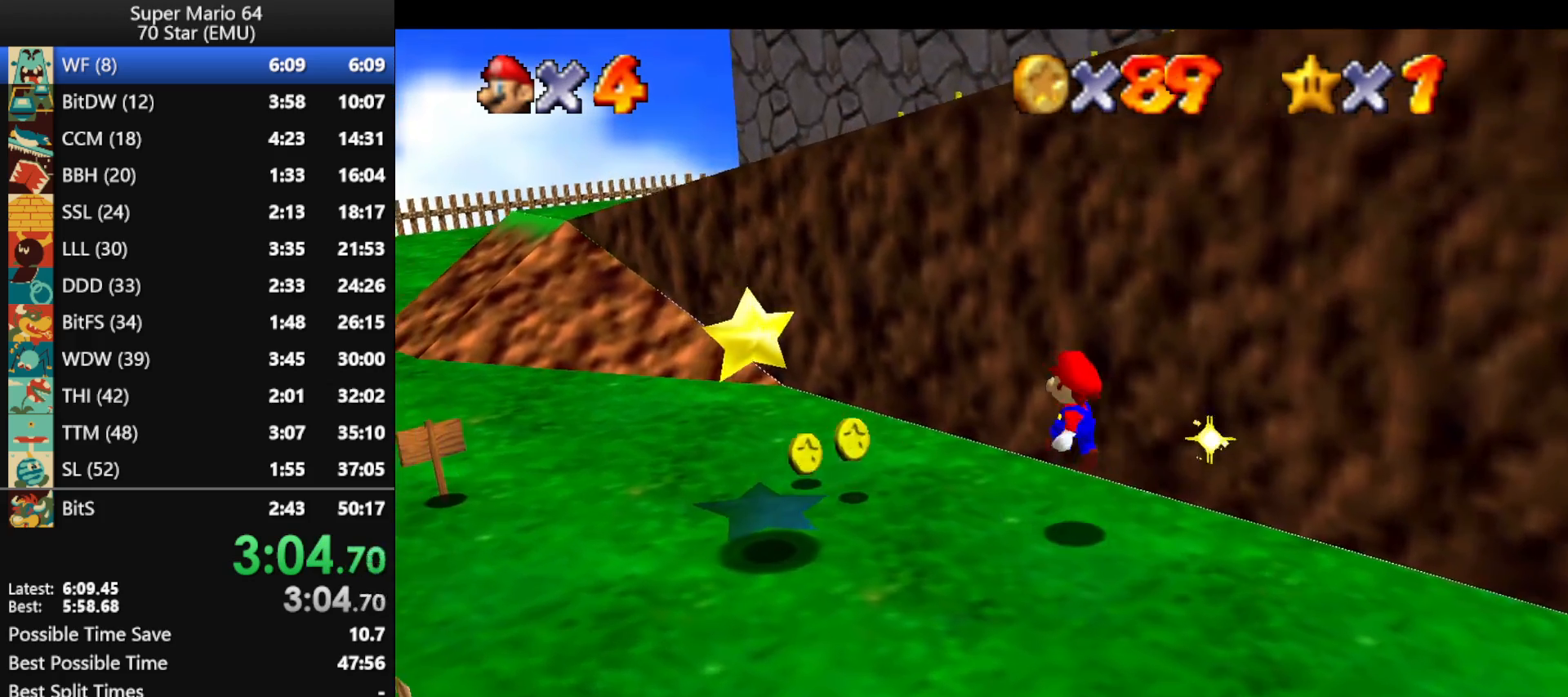
{"buttons": [], "left_stick": "left", "events": []}
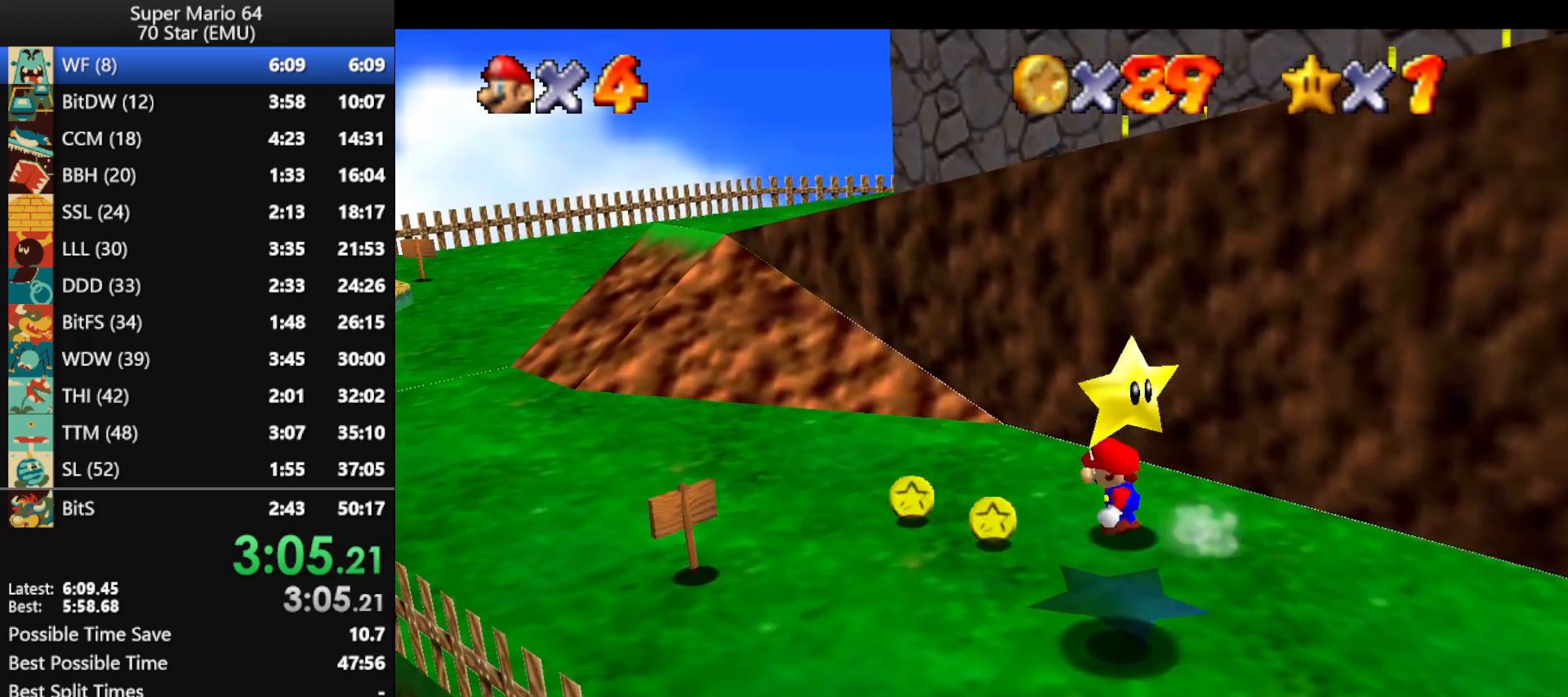
{"buttons": [], "left_stick": "up", "events": [[200, "left_stick", "down-left"], [400, "left_stick", "up"]]}
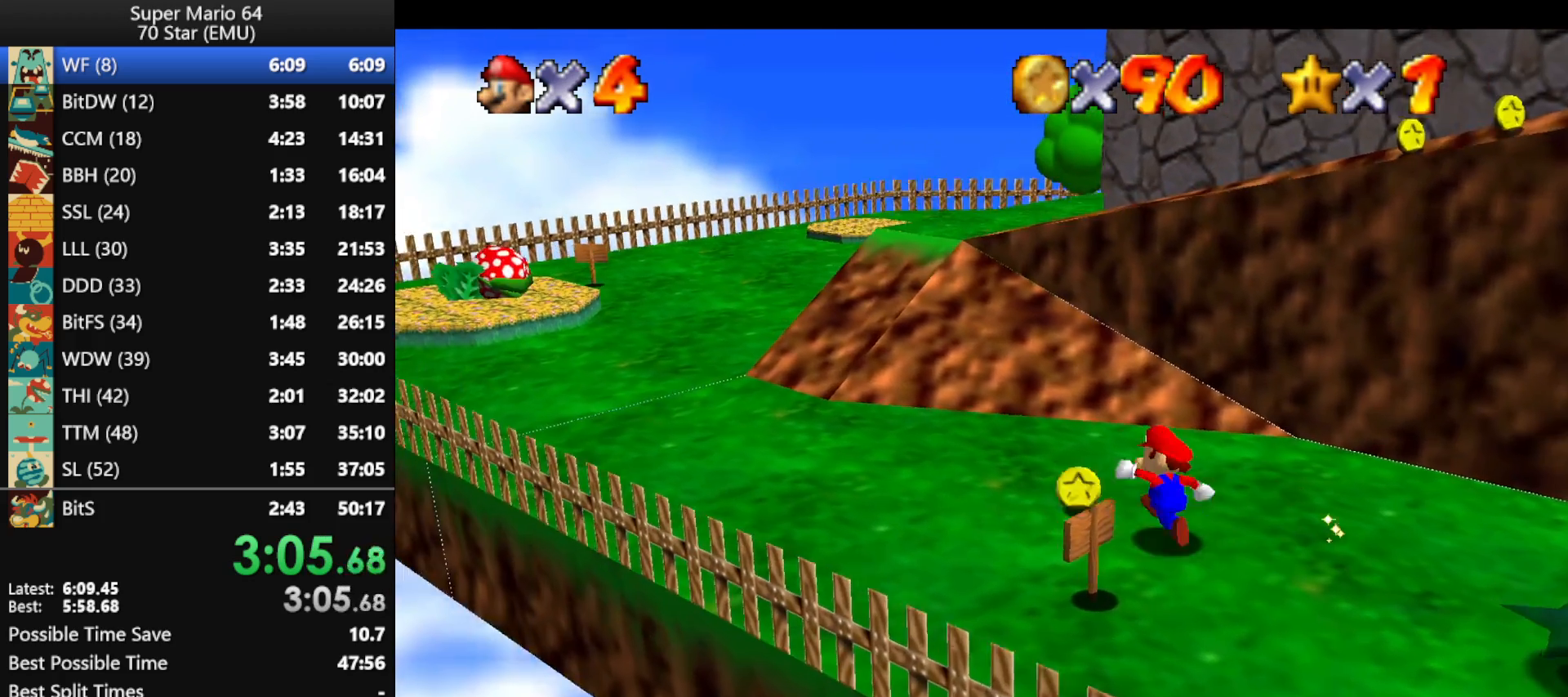
{"buttons": [], "left_stick": "up-left", "events": [[500, "left_stick", "up-left"]]}
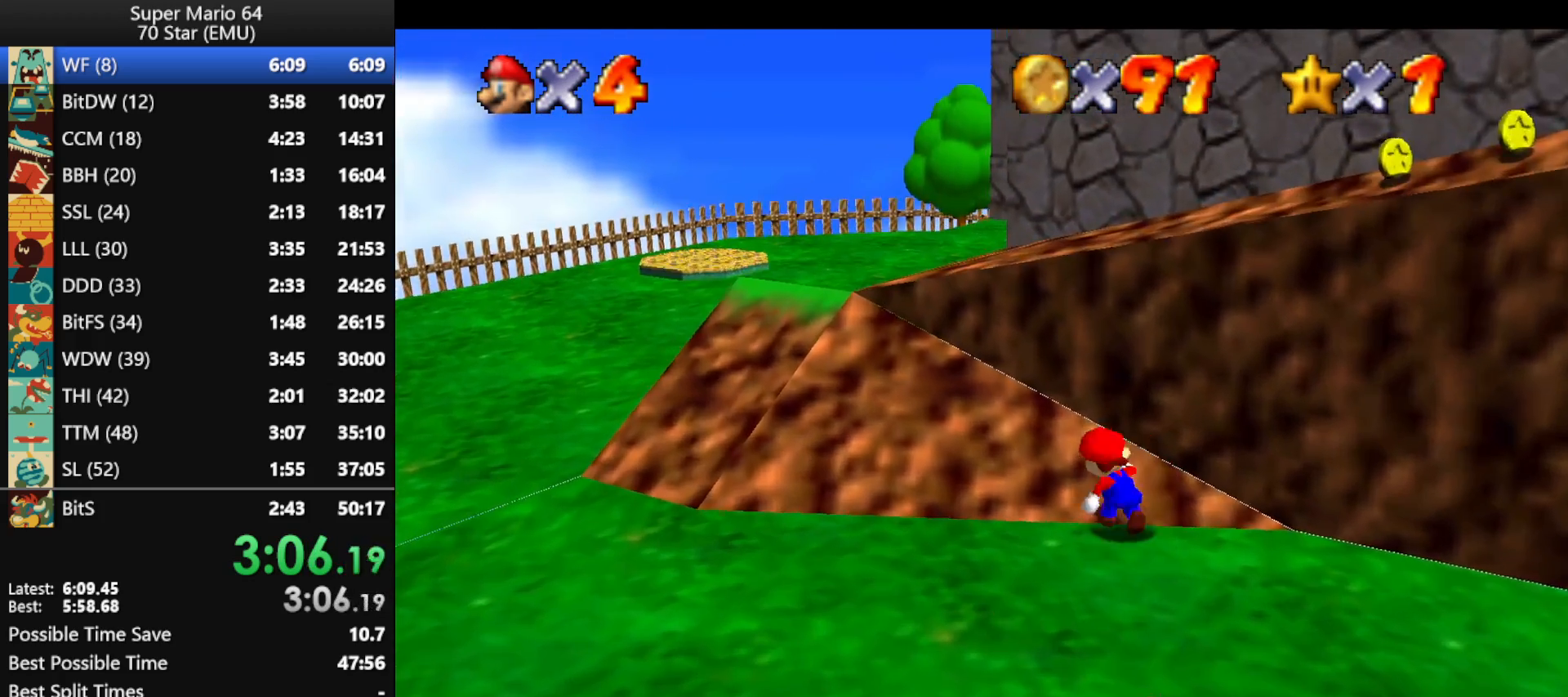
{"buttons": ["A"], "left_stick": "up-right", "events": [[33, "left_stick", "left"], [233, "left_stick", "up-right"], [400, "A", "down"]]}
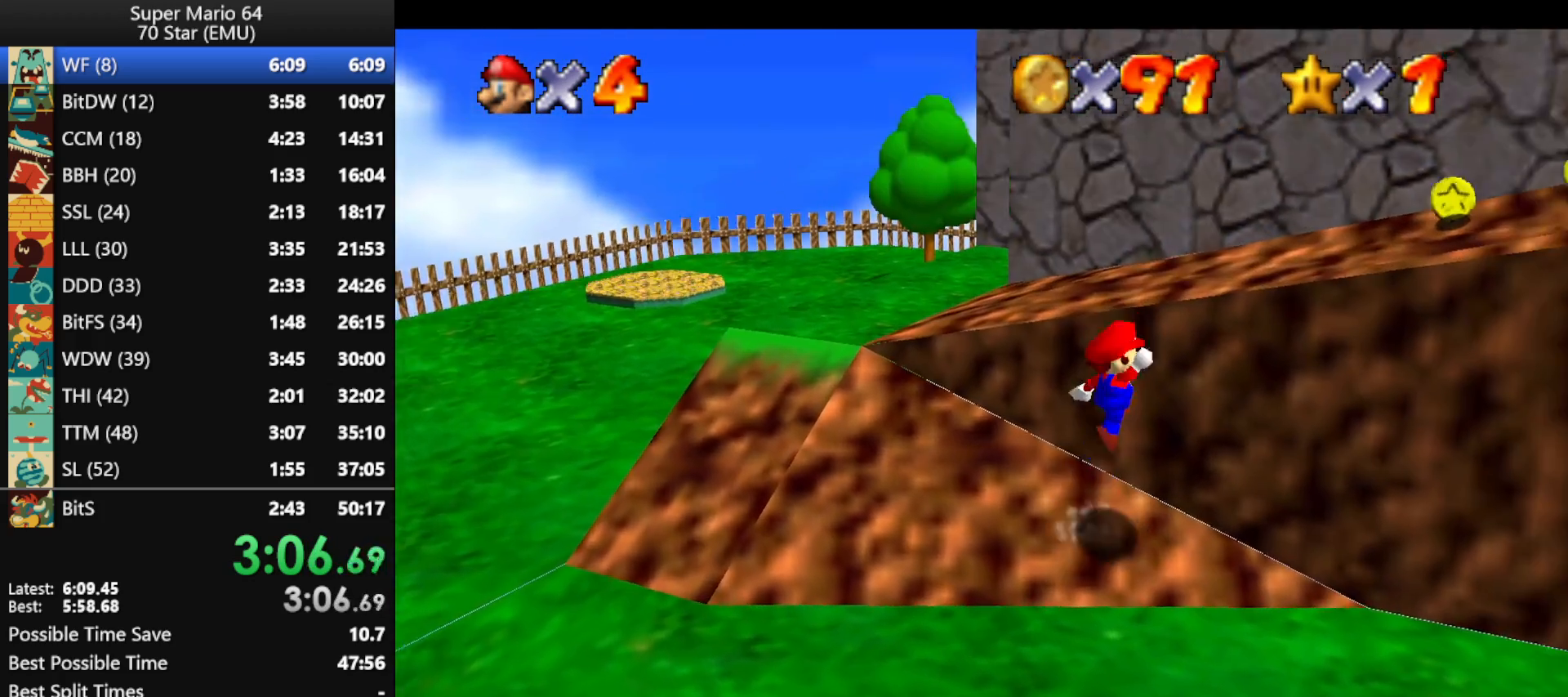
{"buttons": ["A"], "left_stick": "up", "events": [[100, "A", "up"], [167, "left_stick", "right"], [300, "C_LEFT", "down"], [333, "left_stick", "up-right"], [400, "C_LEFT", "up"], [433, "left_stick", "up"], [467, "A", "down"]]}
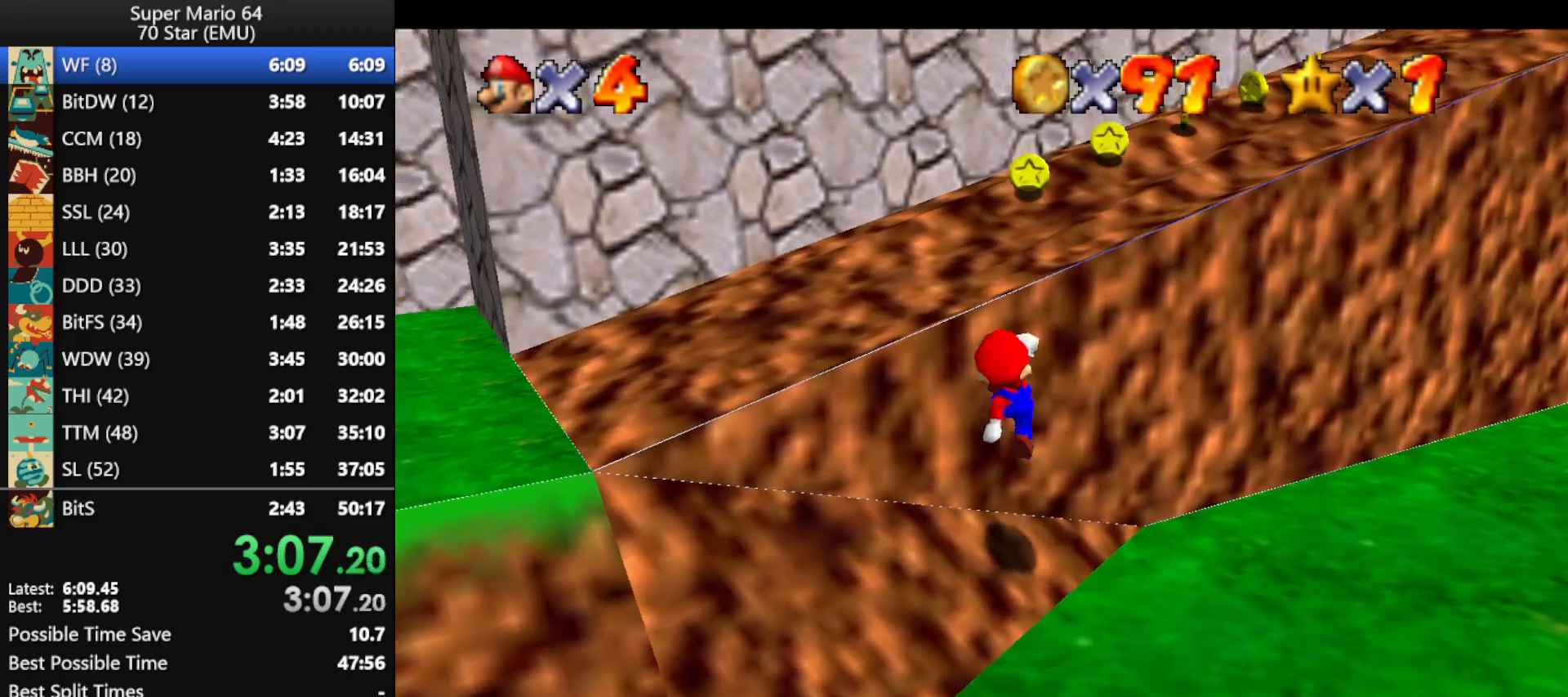
{"buttons": [], "left_stick": "down", "events": [[100, "A", "up"], [300, "left_stick", "left"], [433, "left_stick", "down"]]}
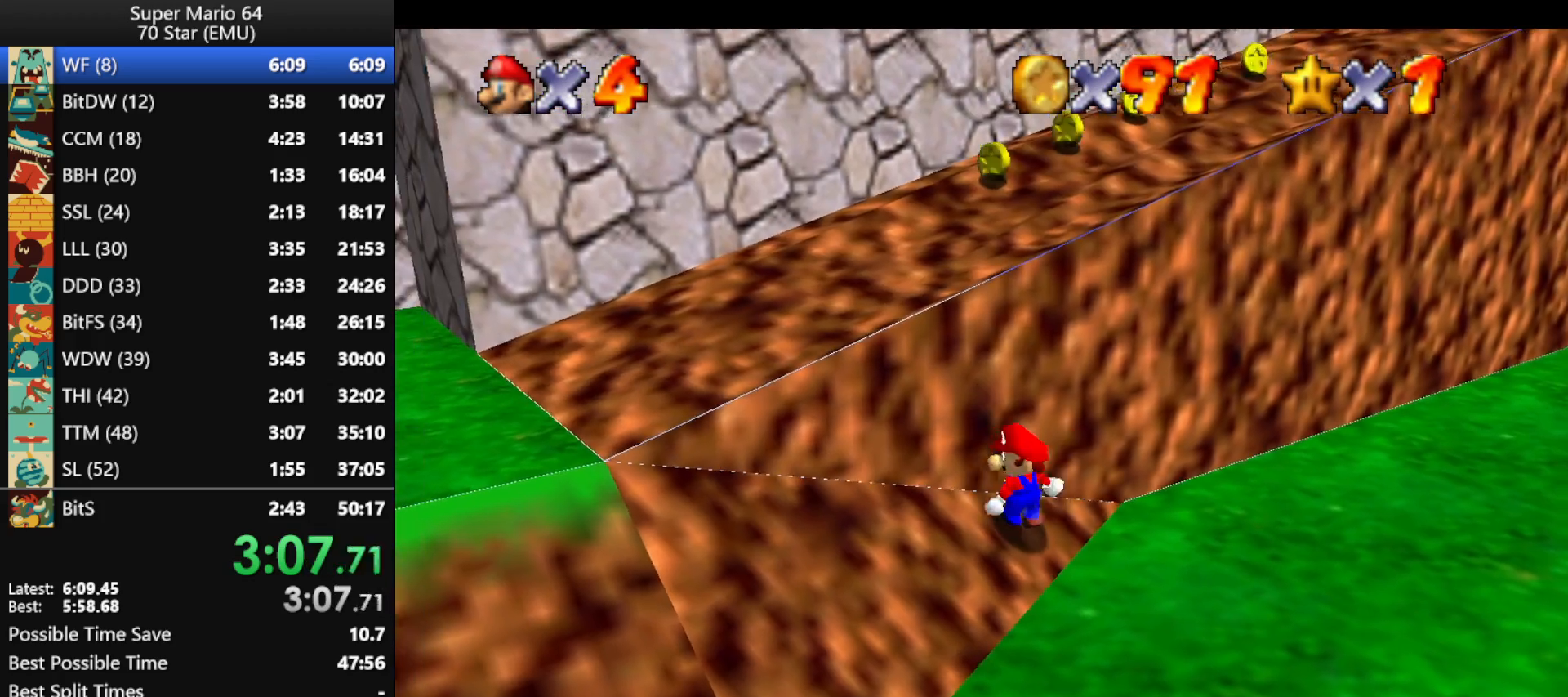
{"buttons": [], "left_stick": "down-right", "events": [[433, "left_stick", "down-right"]]}
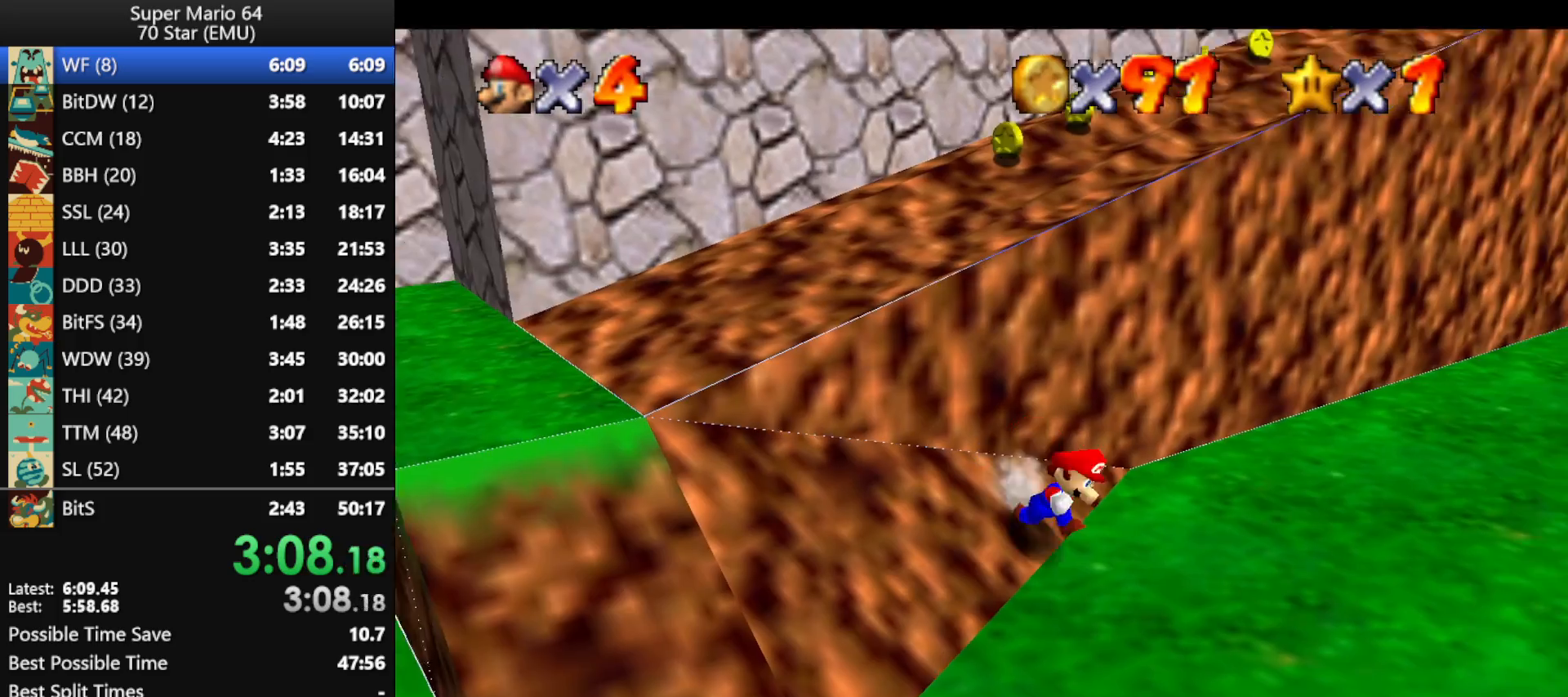
{"buttons": ["A"], "left_stick": "up-left", "events": [[67, "left_stick", "right"], [233, "left_stick", "down"], [333, "left_stick", "up-left"], [400, "A", "down"]]}
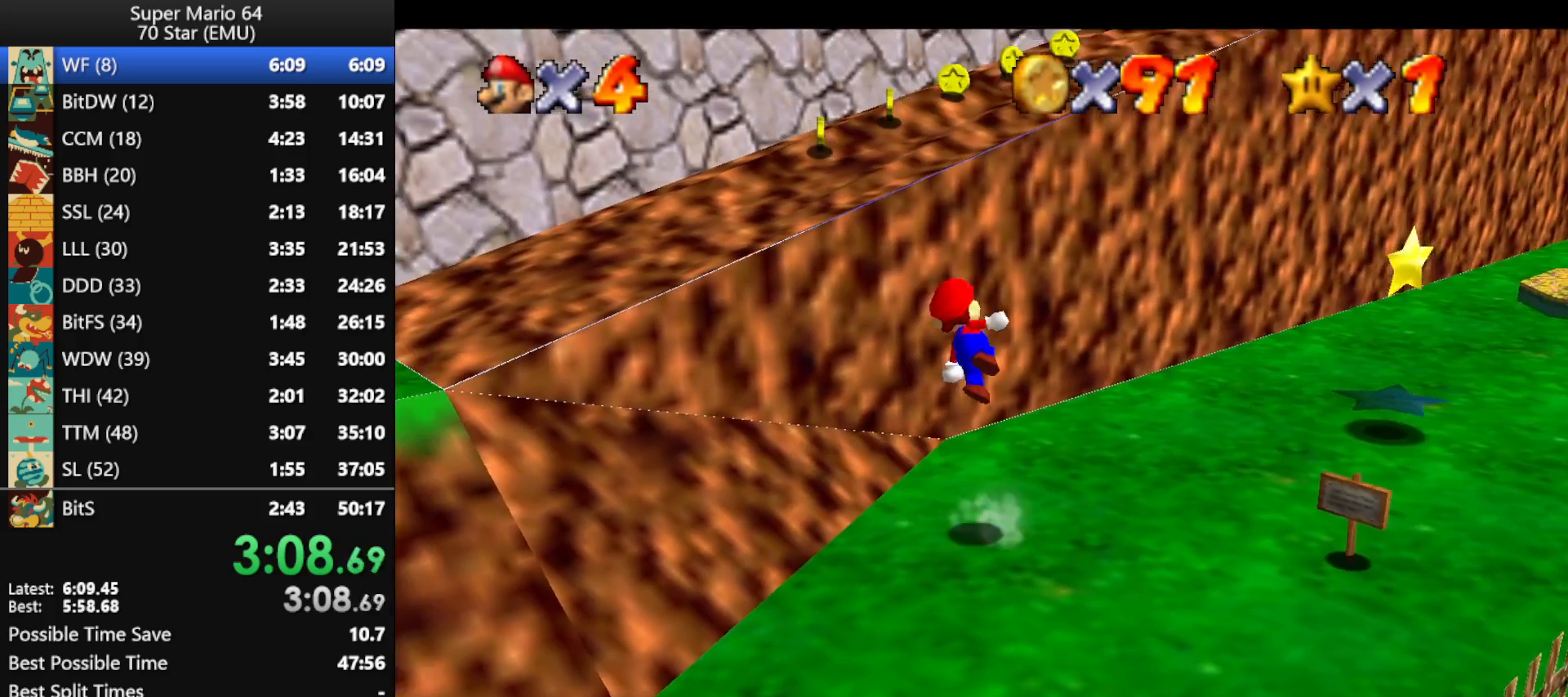
{"buttons": [], "left_stick": "up", "events": [[300, "A", "up"], [367, "left_stick", "up"]]}